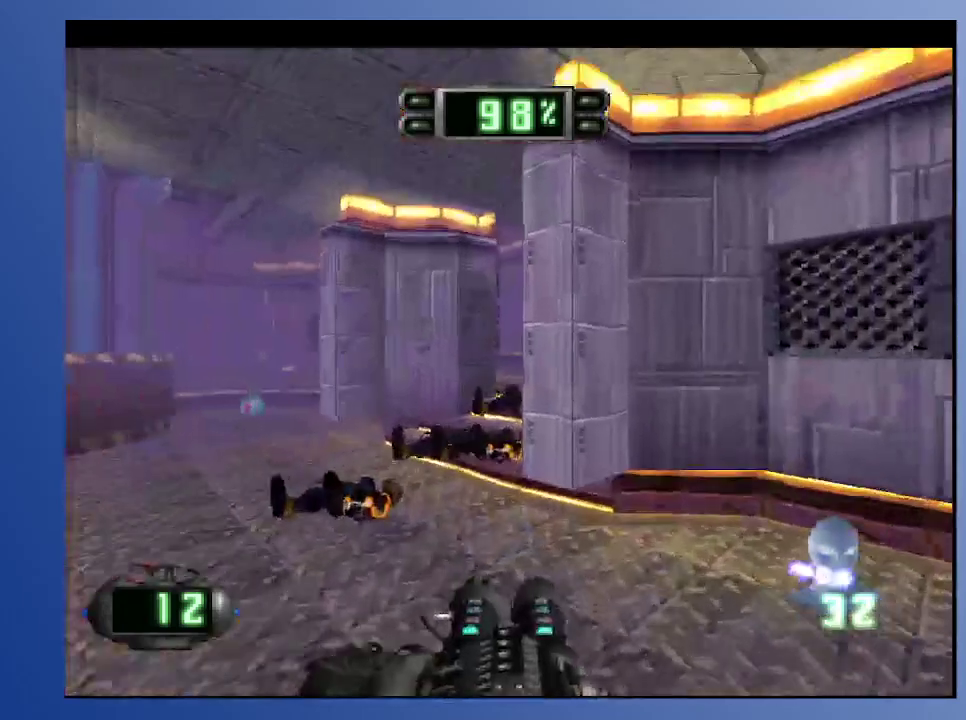
Gameplay with a controller (Xbox layout); each line is a JSON object with the inputs held at the frame after it. "events" lists button and stick changes between this image and that frame as [ms after this image, input, new state], when the widget could be followed in between. Not read: L3 R3.
{"buttons": ["DPAD_UP", "DPAD_LEFT"], "left_stick": "down", "right_stick": "center", "events": [[133, "DPAD_RIGHT", "up"], [150, "DPAD_UP", "up"], [250, "L2", "down"], [500, "DPAD_LEFT", "down"], [500, "DPAD_UP", "down"], [500, "L2", "up"]]}
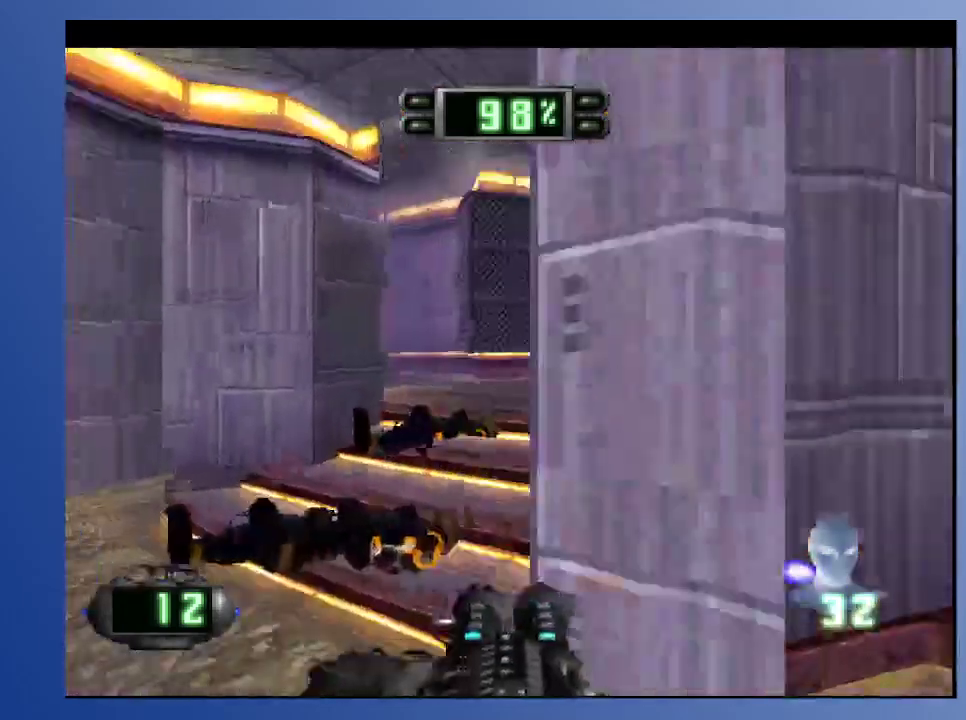
{"buttons": [], "left_stick": "down", "right_stick": "center", "events": [[317, "DPAD_LEFT", "up"], [367, "DPAD_UP", "up"]]}
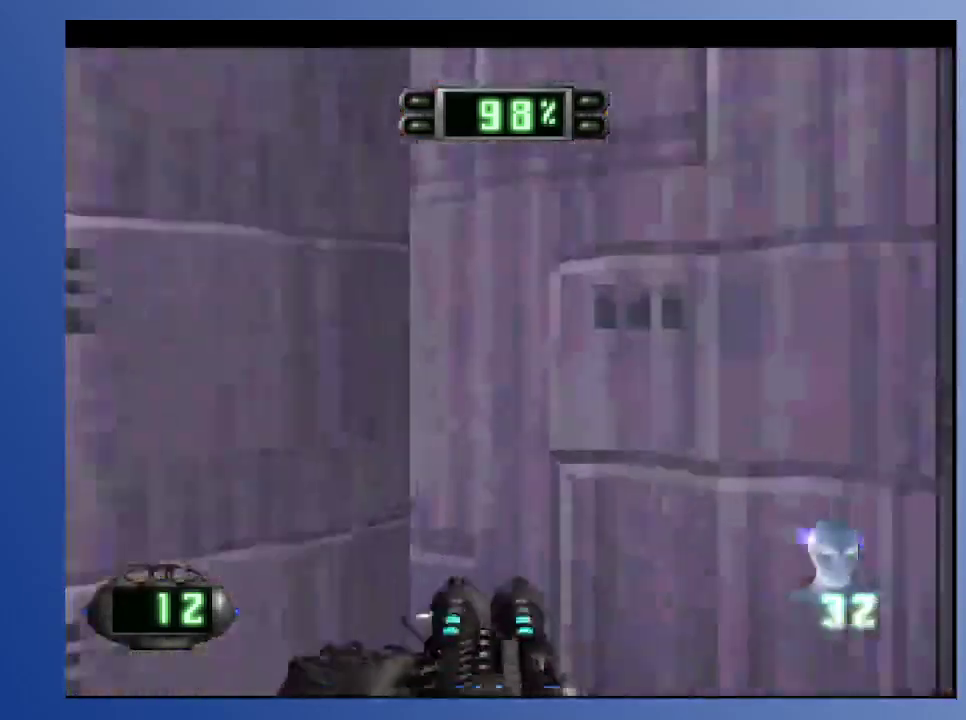
{"buttons": ["L2"], "left_stick": "down", "right_stick": "center", "events": [[83, "L2", "down"]]}
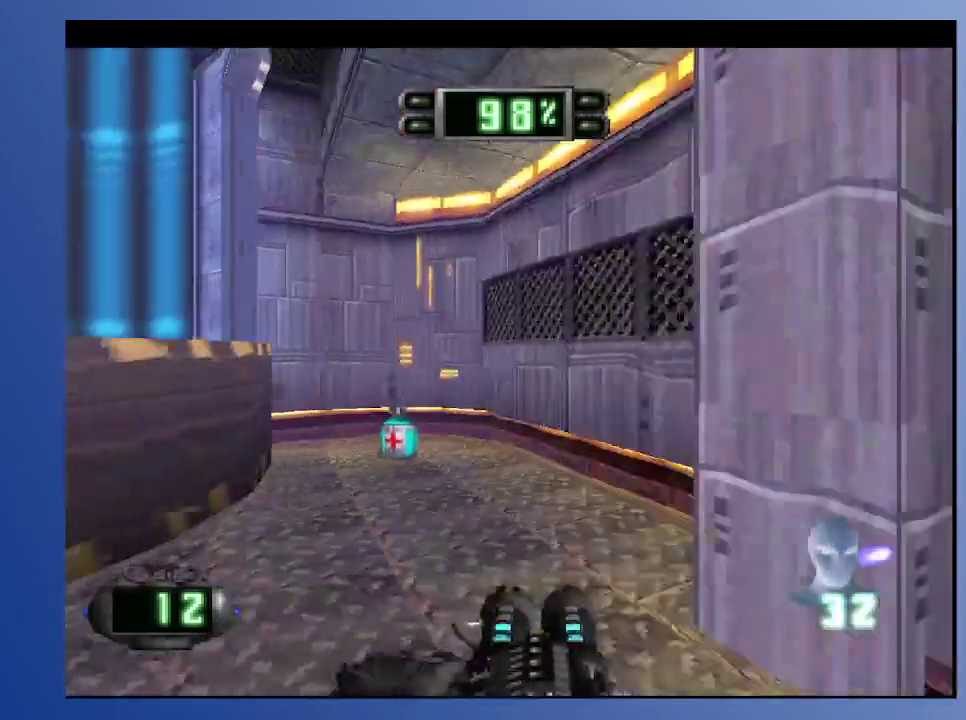
{"buttons": ["DPAD_UP"], "left_stick": "down", "right_stick": "center", "events": [[33, "L2", "up"], [100, "DPAD_UP", "down"], [217, "DPAD_RIGHT", "down"], [383, "DPAD_RIGHT", "up"]]}
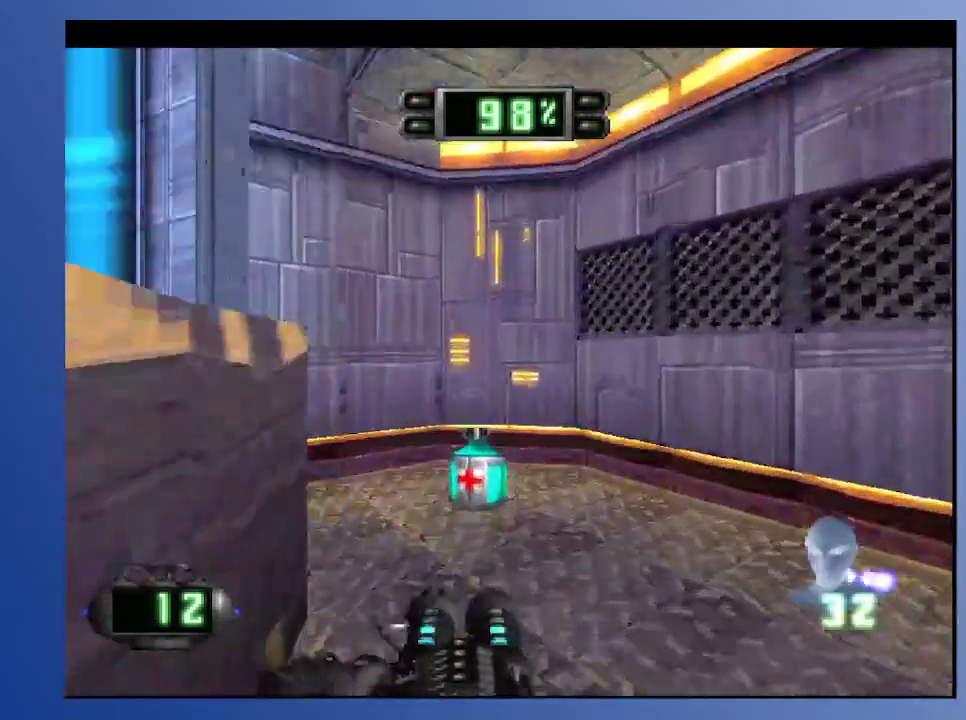
{"buttons": ["DPAD_RIGHT"], "left_stick": "down", "right_stick": "center", "events": [[300, "DPAD_RIGHT", "down"], [317, "DPAD_UP", "up"]]}
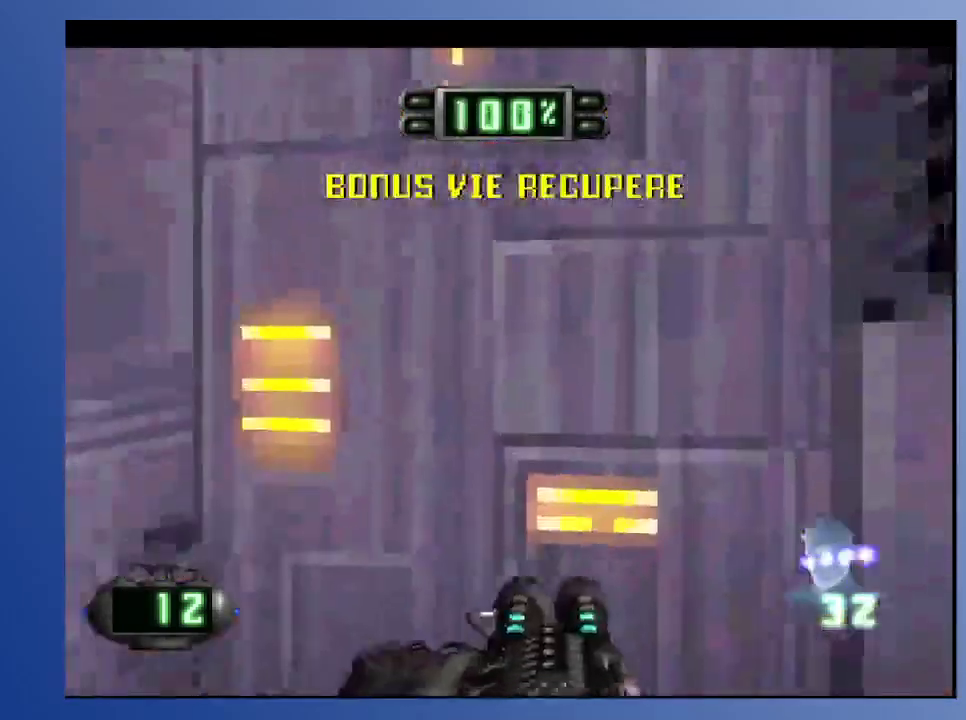
{"buttons": ["R2"], "left_stick": "down", "right_stick": "center", "events": [[150, "DPAD_DOWN", "down"], [383, "DPAD_RIGHT", "up"], [417, "DPAD_DOWN", "up"], [433, "R2", "down"]]}
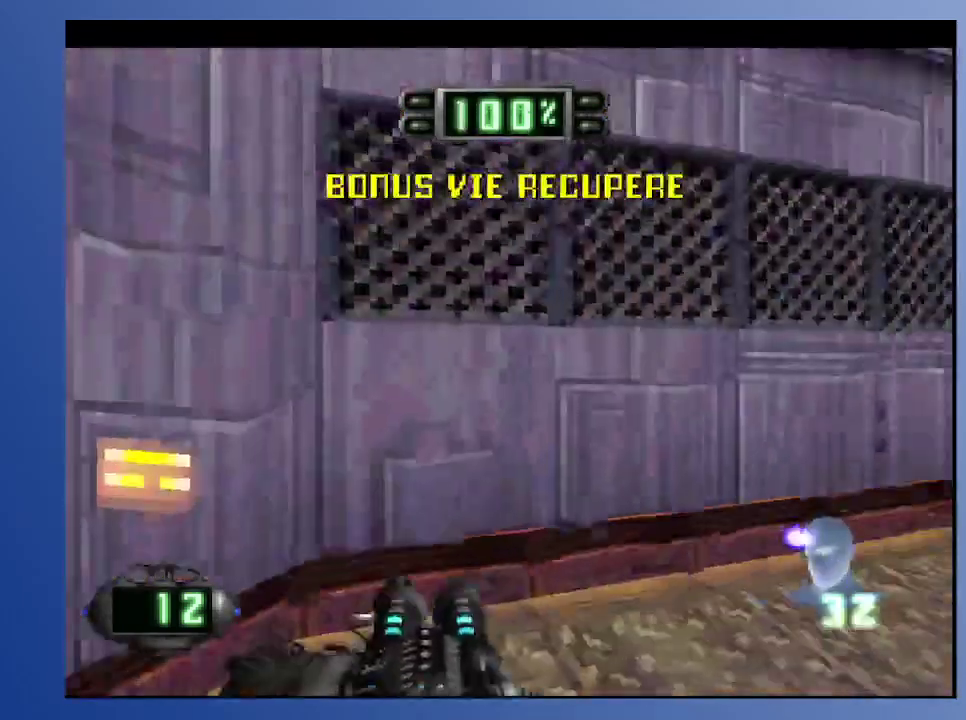
{"buttons": ["DPAD_LEFT"], "left_stick": "down", "right_stick": "center", "events": [[367, "DPAD_LEFT", "down"], [433, "R2", "up"]]}
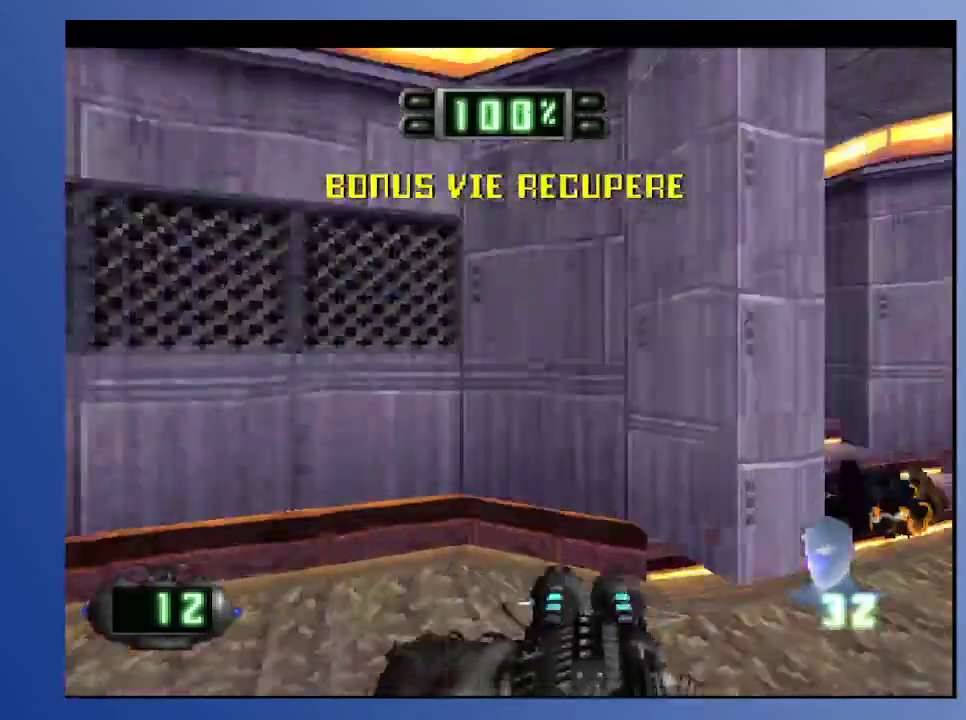
{"buttons": [], "left_stick": "down", "right_stick": "center", "events": [[50, "R2", "down"], [133, "DPAD_LEFT", "up"], [300, "R2", "up"], [333, "DPAD_LEFT", "down"], [483, "DPAD_LEFT", "up"]]}
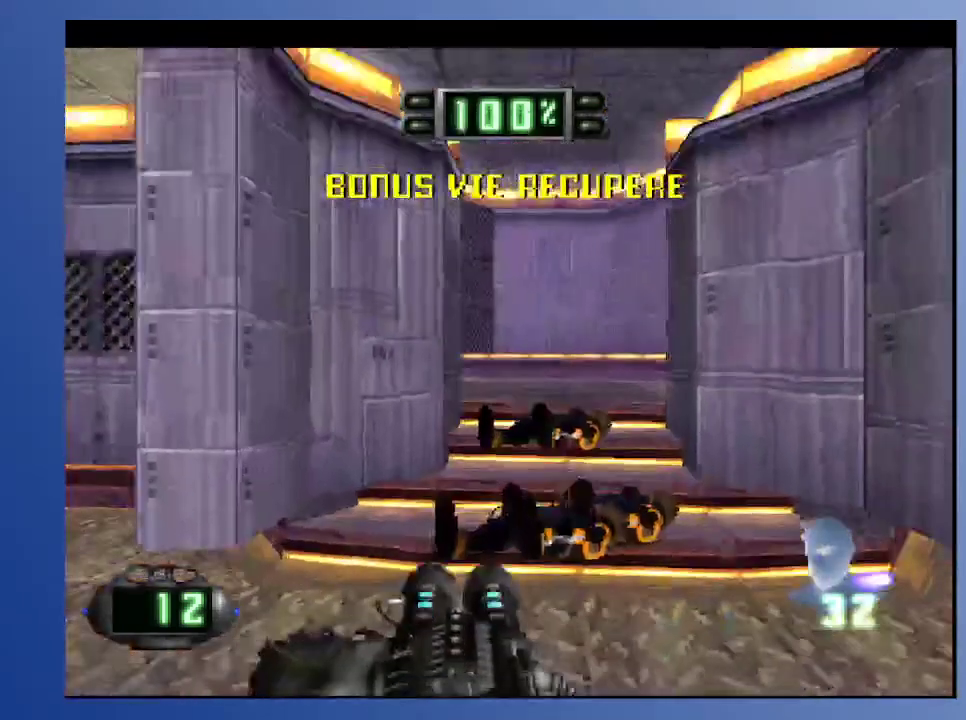
{"buttons": ["L2"], "left_stick": "down", "right_stick": "center", "events": [[500, "L2", "down"]]}
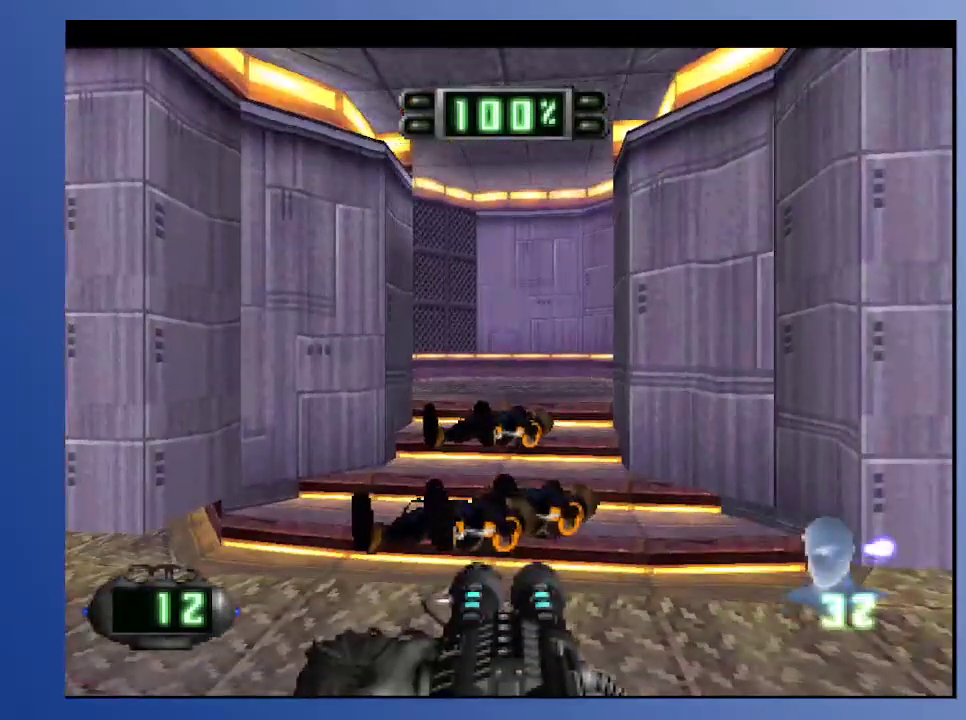
{"buttons": ["DPAD_UP"], "left_stick": "down", "right_stick": "center", "events": [[17, "DPAD_UP", "down"], [167, "DPAD_UP", "up"], [183, "L2", "up"], [367, "DPAD_UP", "down"]]}
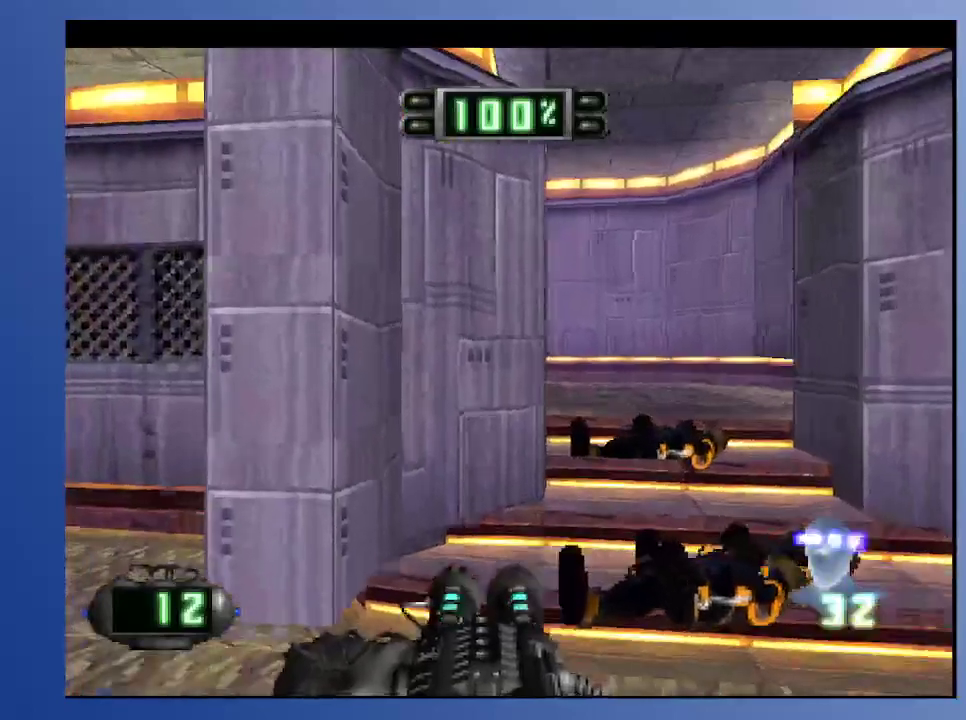
{"buttons": ["R2", "DPAD_UP", "DPAD_LEFT"], "left_stick": "down", "right_stick": "center", "events": [[33, "R2", "down"], [217, "DPAD_LEFT", "down"], [283, "R2", "up"], [467, "R2", "down"]]}
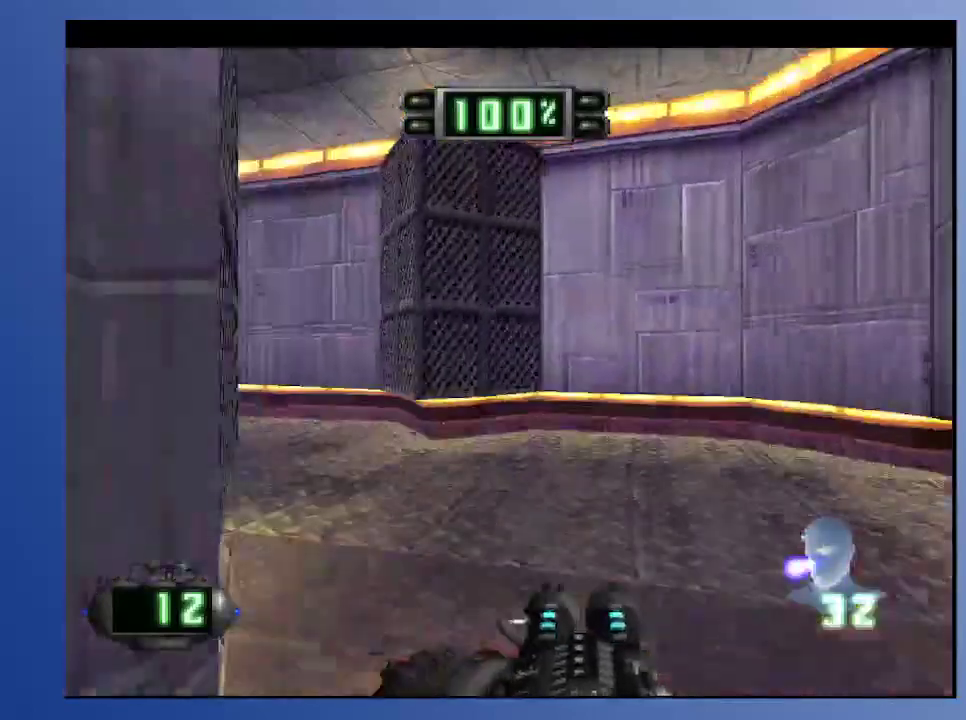
{"buttons": [], "left_stick": "down", "right_stick": "center", "events": [[133, "DPAD_UP", "up"], [150, "R2", "up"], [317, "DPAD_LEFT", "up"]]}
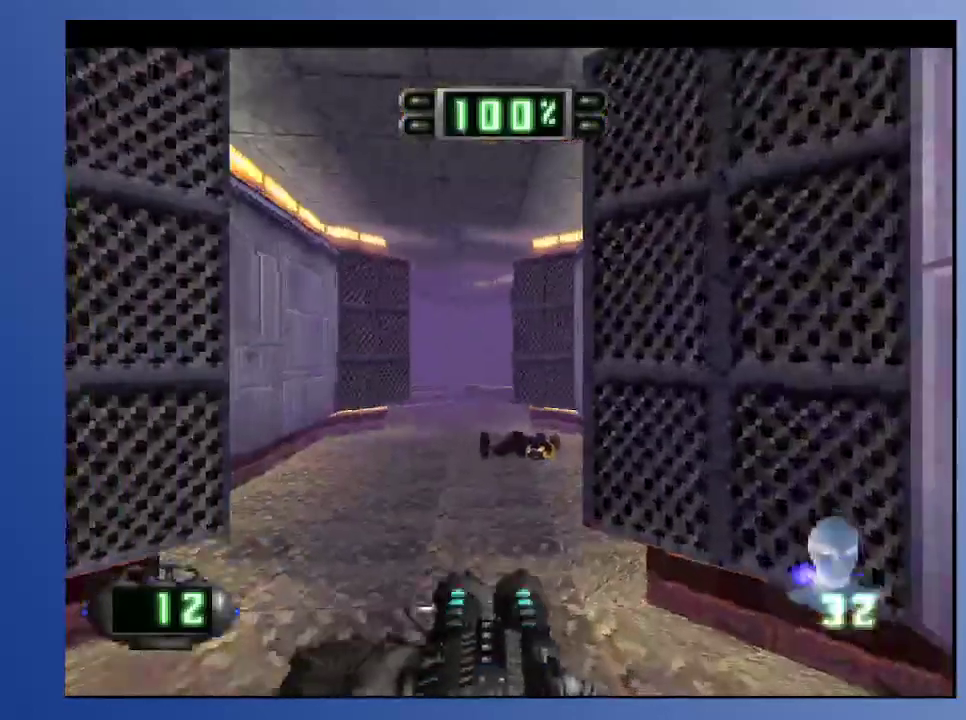
{"buttons": ["DPAD_UP"], "left_stick": "down", "right_stick": "center", "events": [[150, "DPAD_LEFT", "down"], [200, "DPAD_UP", "down"], [317, "DPAD_LEFT", "up"]]}
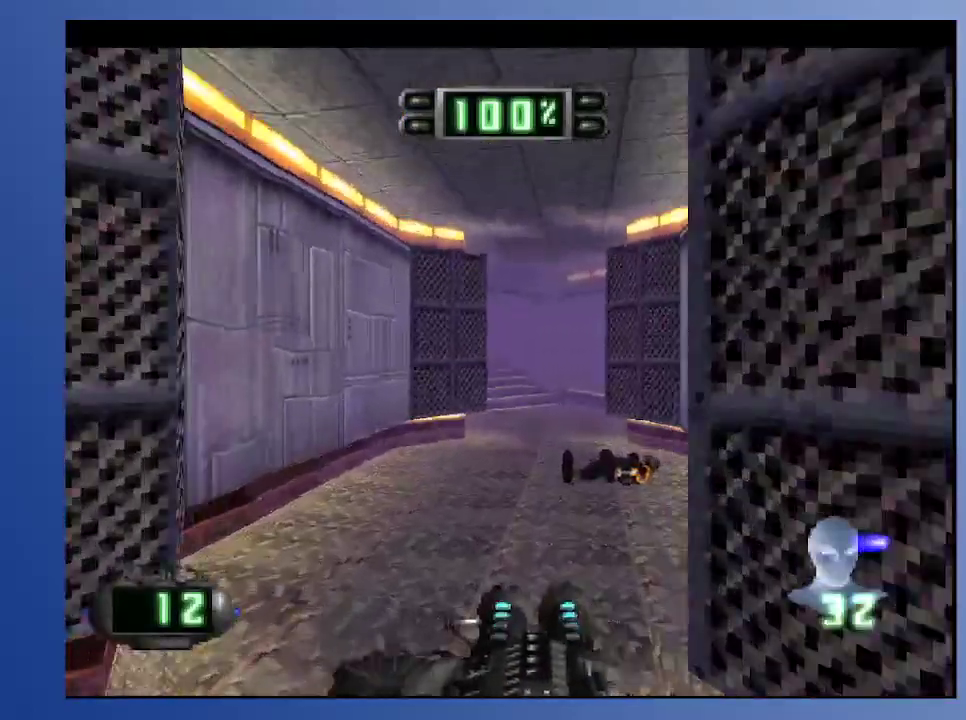
{"buttons": ["DPAD_UP", "DPAD_LEFT"], "left_stick": "down", "right_stick": "center", "events": [[200, "R2", "down"], [267, "DPAD_UP", "up"], [433, "R2", "up"], [467, "DPAD_LEFT", "down"], [467, "DPAD_UP", "down"]]}
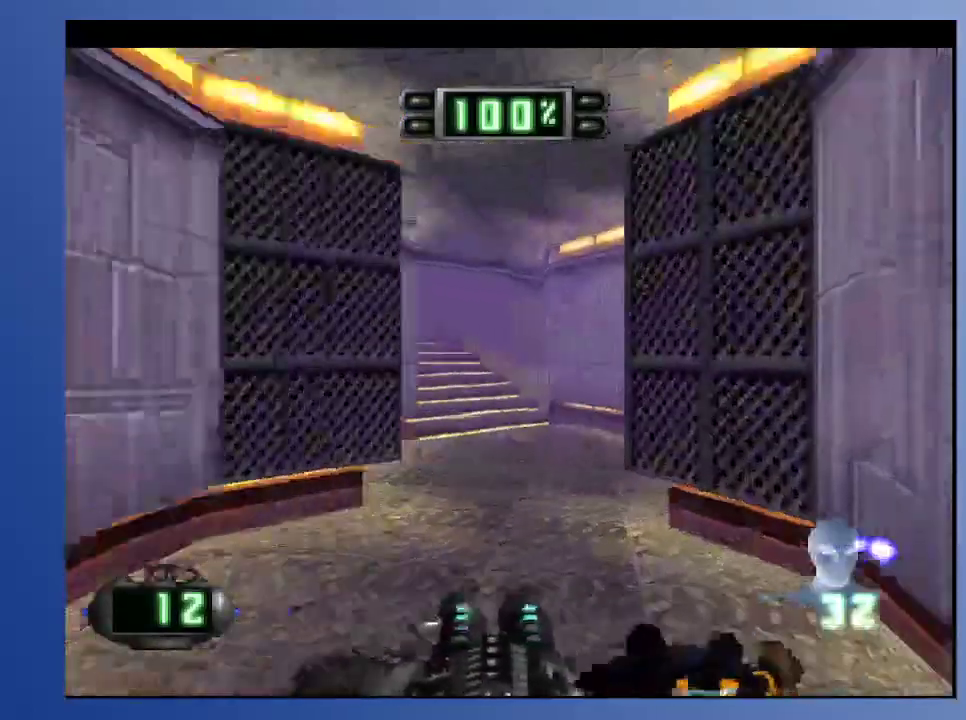
{"buttons": [], "left_stick": "down", "right_stick": "center", "events": [[167, "DPAD_LEFT", "up"], [317, "DPAD_LEFT", "down"], [400, "DPAD_UP", "up"], [467, "DPAD_LEFT", "up"]]}
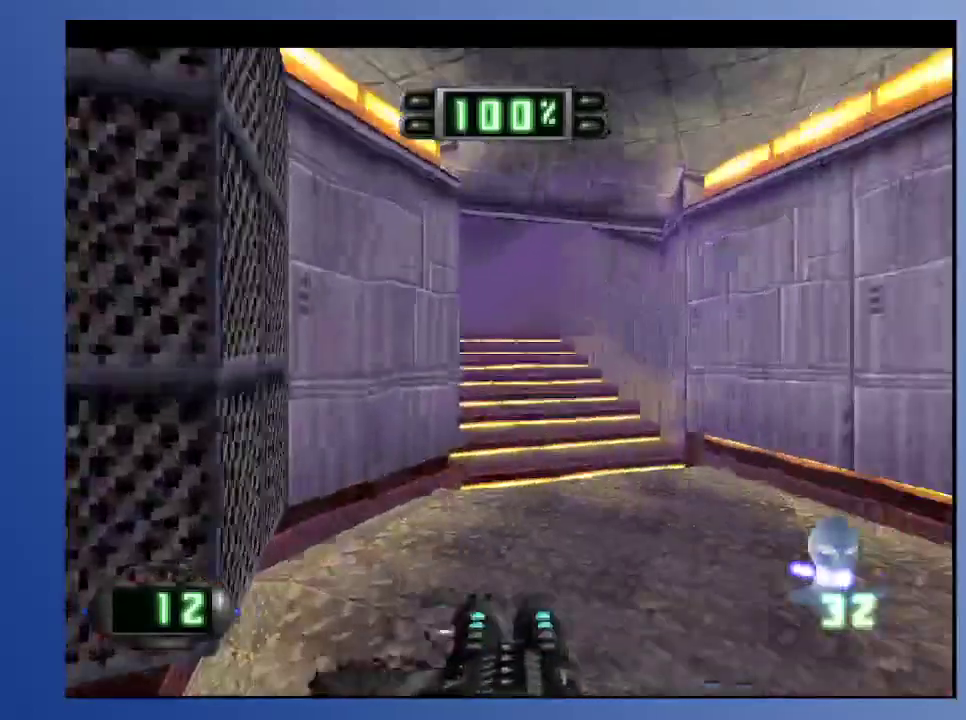
{"buttons": ["R2"], "left_stick": "down", "right_stick": "center", "events": [[167, "DPAD_UP", "down"], [217, "DPAD_LEFT", "down"], [233, "DPAD_LEFT", "up"], [350, "DPAD_UP", "up"], [400, "R2", "down"]]}
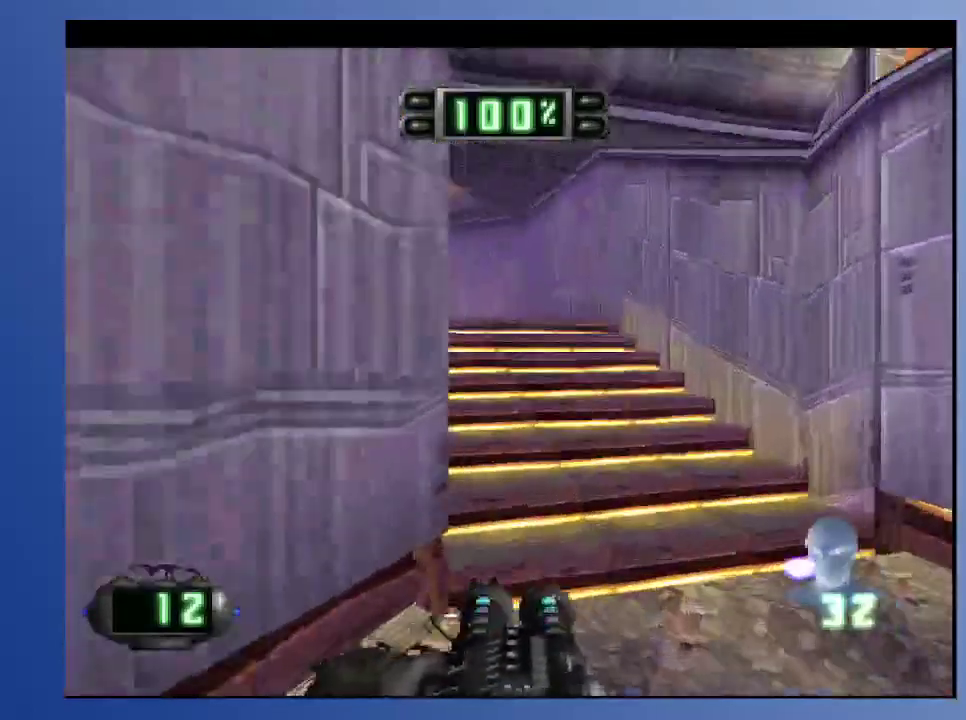
{"buttons": ["DPAD_UP"], "left_stick": "down", "right_stick": "center", "events": [[17, "DPAD_LEFT", "down"], [17, "DPAD_UP", "down"], [33, "R2", "up"], [183, "DPAD_LEFT", "up"], [317, "DPAD_LEFT", "down"], [483, "DPAD_LEFT", "up"]]}
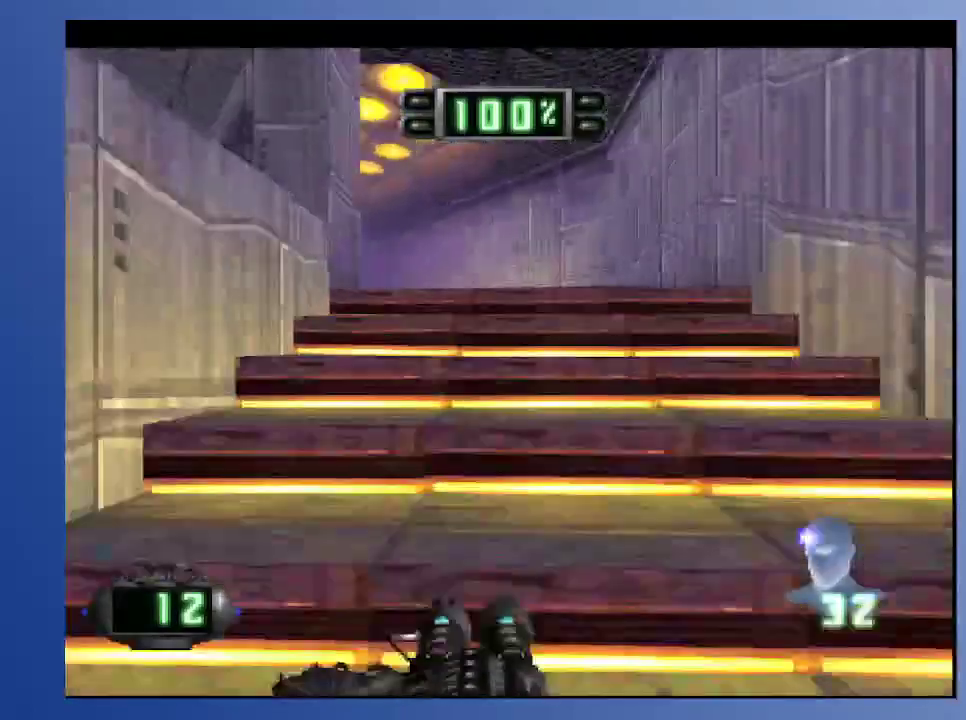
{"buttons": ["DPAD_LEFT"], "left_stick": "down", "right_stick": "center", "events": [[33, "DPAD_UP", "up"], [383, "DPAD_LEFT", "down"]]}
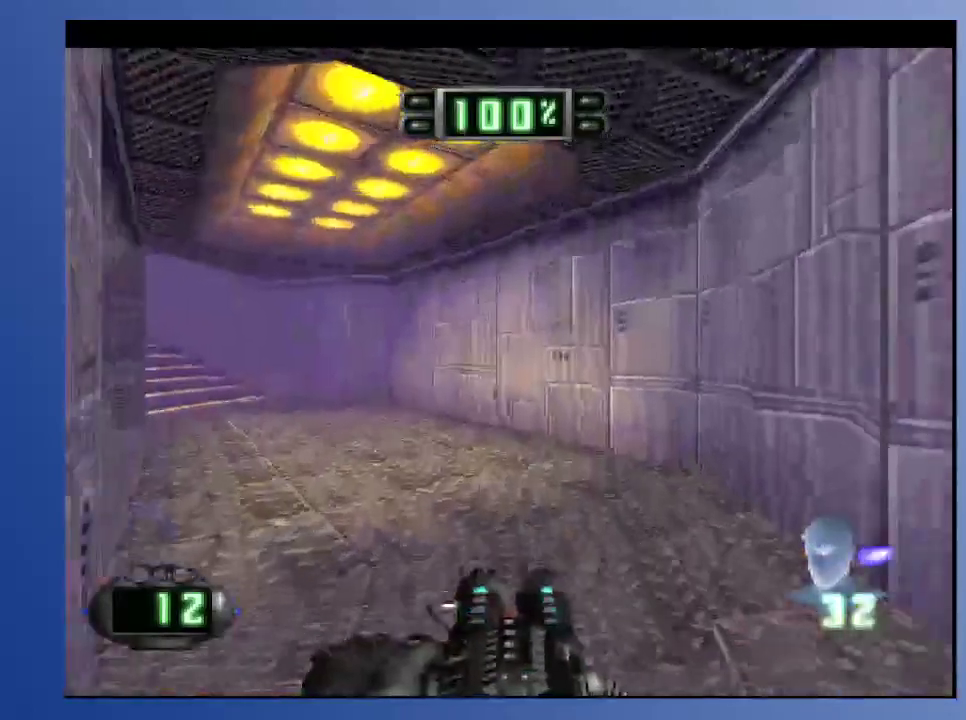
{"buttons": ["L2"], "left_stick": "down", "right_stick": "center", "events": [[33, "DPAD_DOWN", "down"], [183, "L2", "down"], [400, "DPAD_LEFT", "up"], [417, "DPAD_RIGHT", "down"], [483, "DPAD_DOWN", "up"], [483, "DPAD_RIGHT", "up"]]}
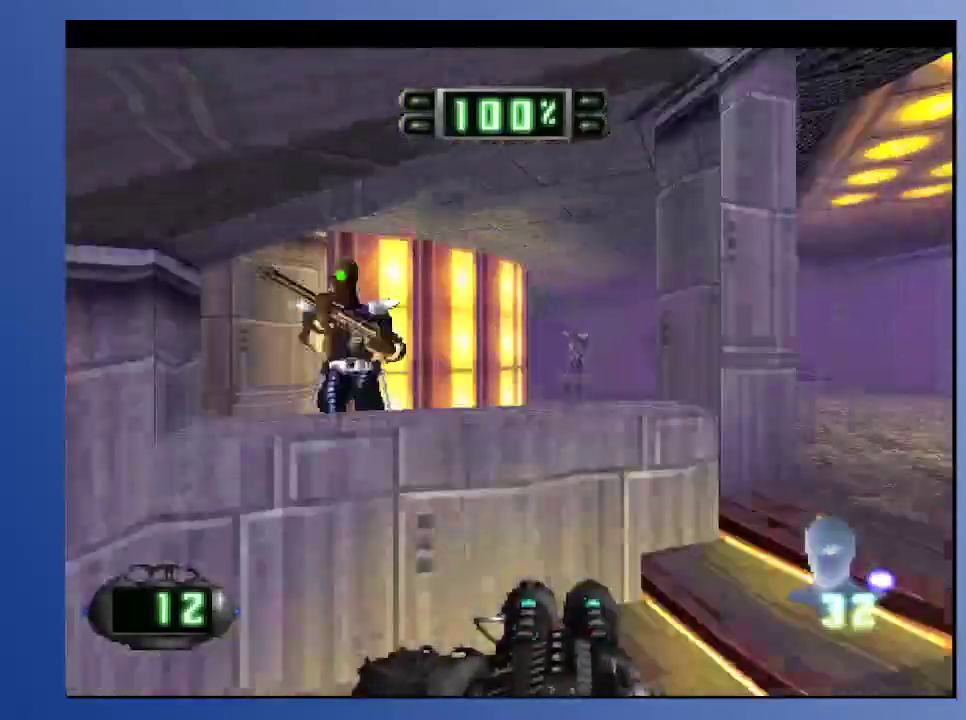
{"buttons": [], "left_stick": "down", "right_stick": "center", "events": [[383, "L2", "up"]]}
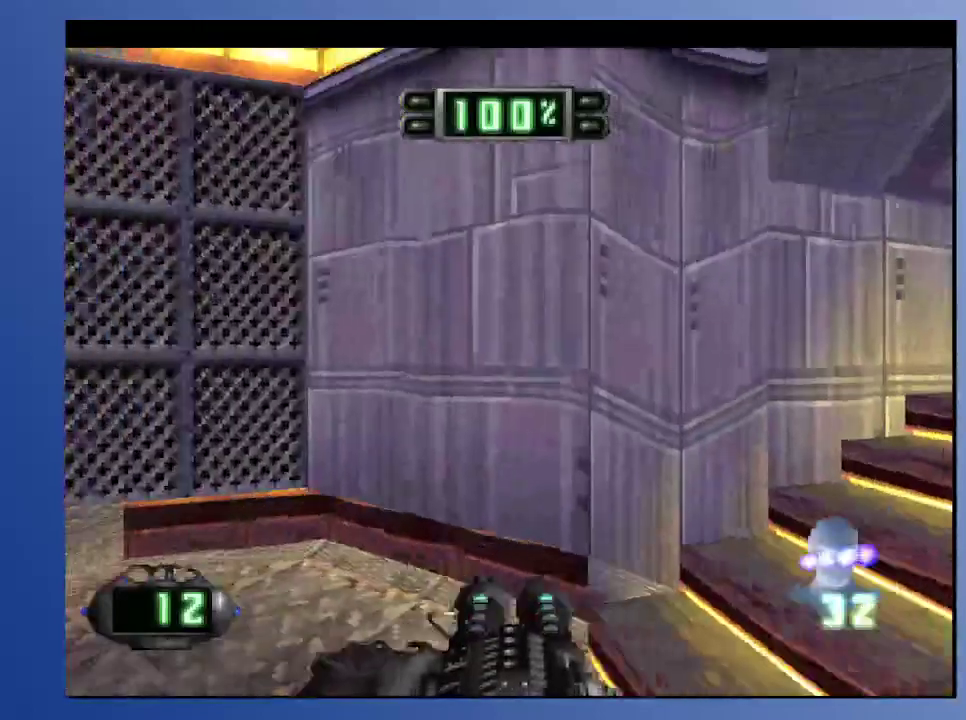
{"buttons": [], "left_stick": "down", "right_stick": "center", "events": [[117, "DPAD_RIGHT", "down"], [283, "DPAD_RIGHT", "up"]]}
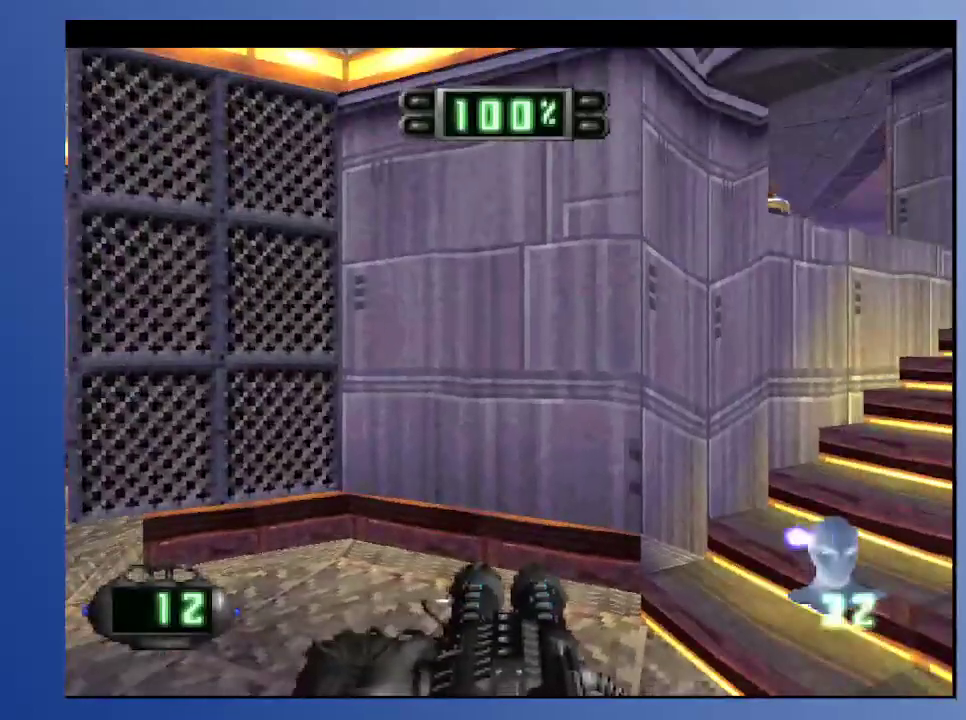
{"buttons": ["DPAD_RIGHT"], "left_stick": "down", "right_stick": "center", "events": [[400, "DPAD_RIGHT", "down"]]}
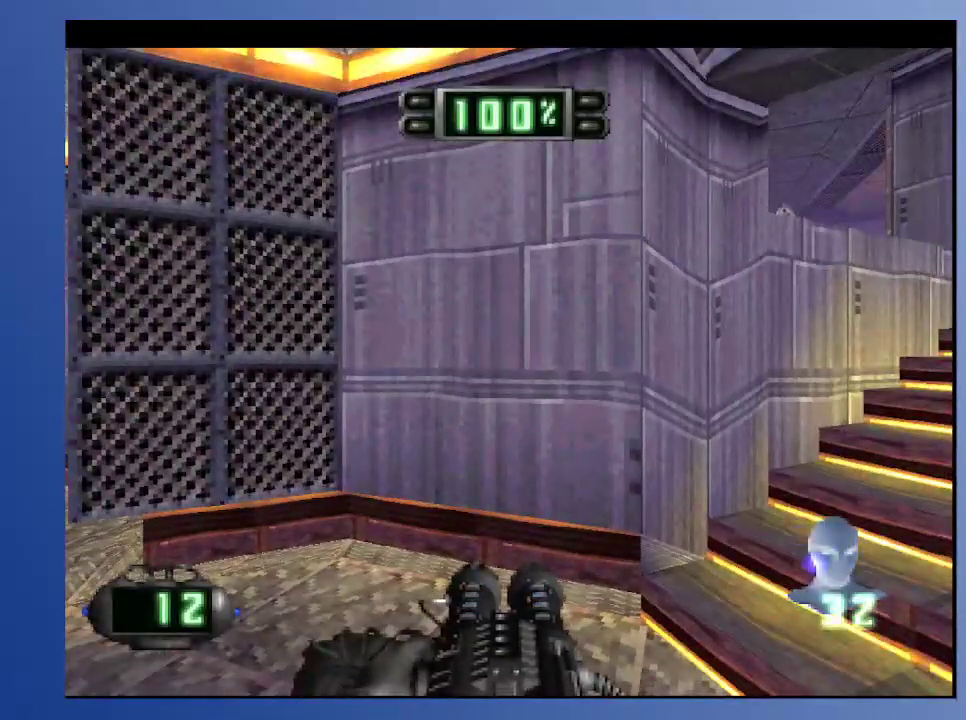
{"buttons": ["DPAD_UP", "DPAD_RIGHT"], "left_stick": "down", "right_stick": "center", "events": [[167, "DPAD_RIGHT", "up"], [417, "DPAD_UP", "down"], [433, "DPAD_RIGHT", "down"]]}
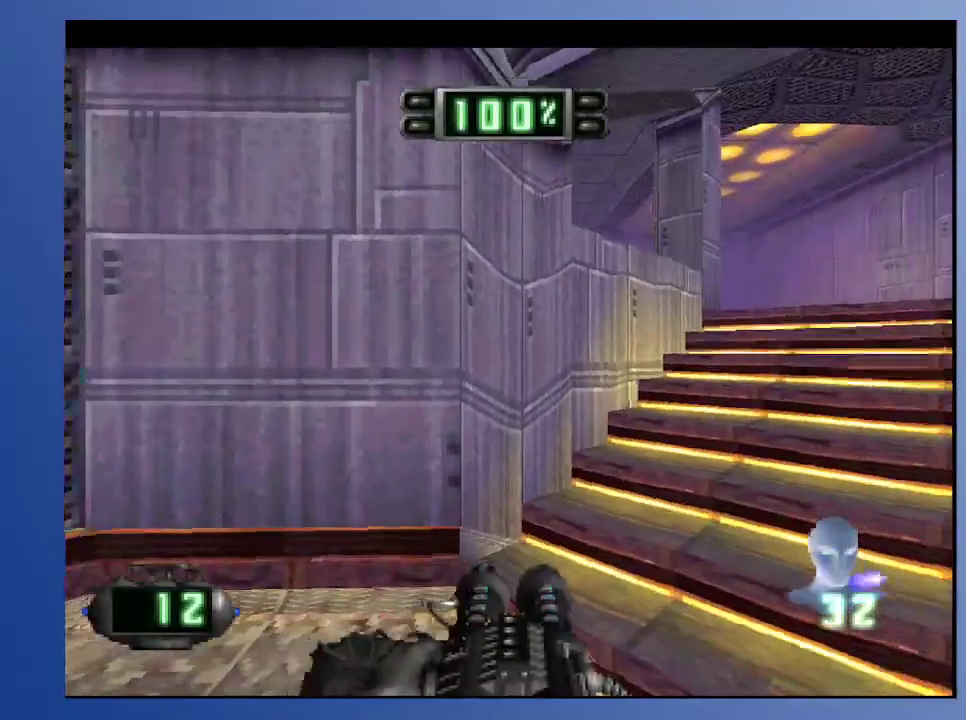
{"buttons": [], "left_stick": "down", "right_stick": "center", "events": [[67, "DPAD_RIGHT", "up"], [167, "DPAD_RIGHT", "down"], [167, "R2", "down"], [283, "DPAD_UP", "up"], [333, "DPAD_RIGHT", "up"], [367, "R2", "up"]]}
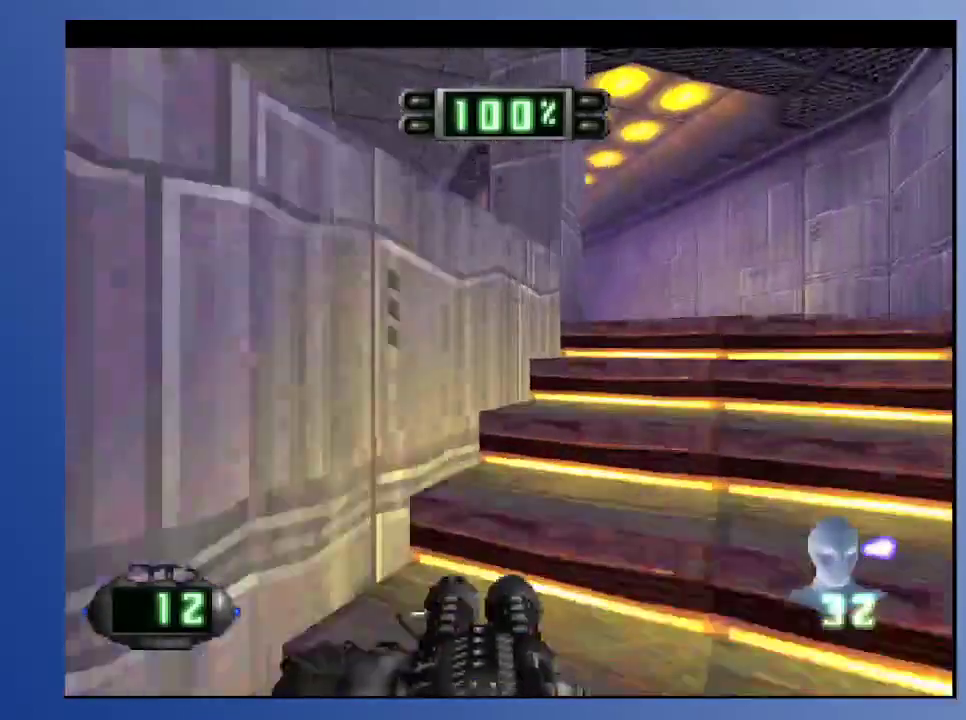
{"buttons": [], "left_stick": "down", "right_stick": "center", "events": [[67, "R2", "down"], [250, "R2", "up"], [283, "DPAD_LEFT", "down"], [283, "DPAD_UP", "down"], [400, "DPAD_LEFT", "up"], [417, "DPAD_UP", "up"]]}
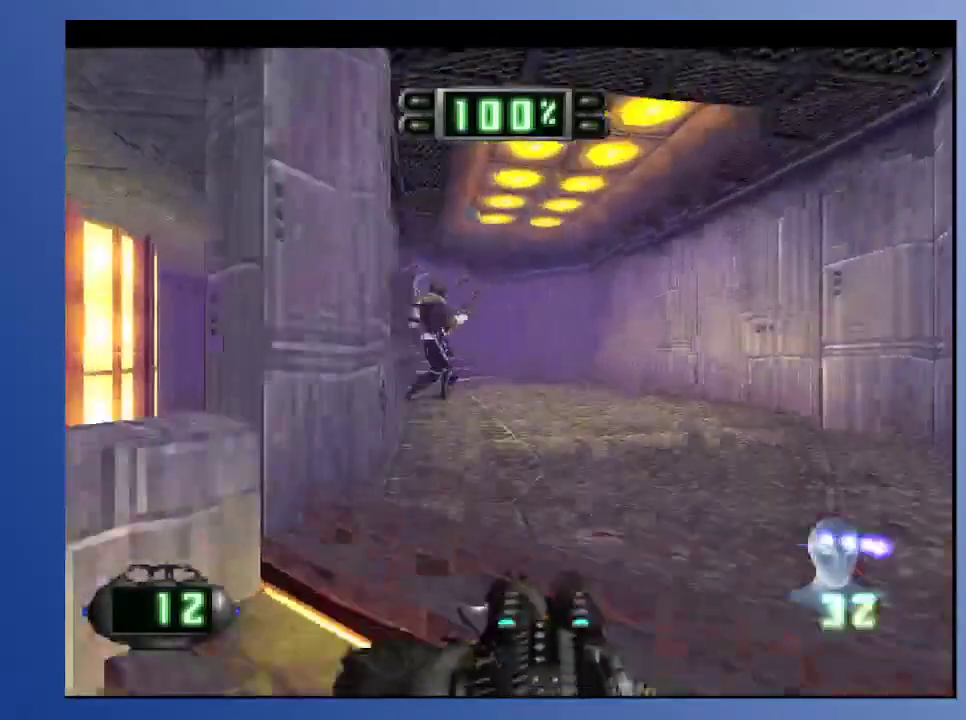
{"buttons": [], "left_stick": "down", "right_stick": "center", "events": [[67, "DPAD_UP", "down"], [67, "R2", "down"], [83, "DPAD_LEFT", "down"], [317, "DPAD_UP", "up"], [333, "R2", "up"], [400, "DPAD_LEFT", "up"]]}
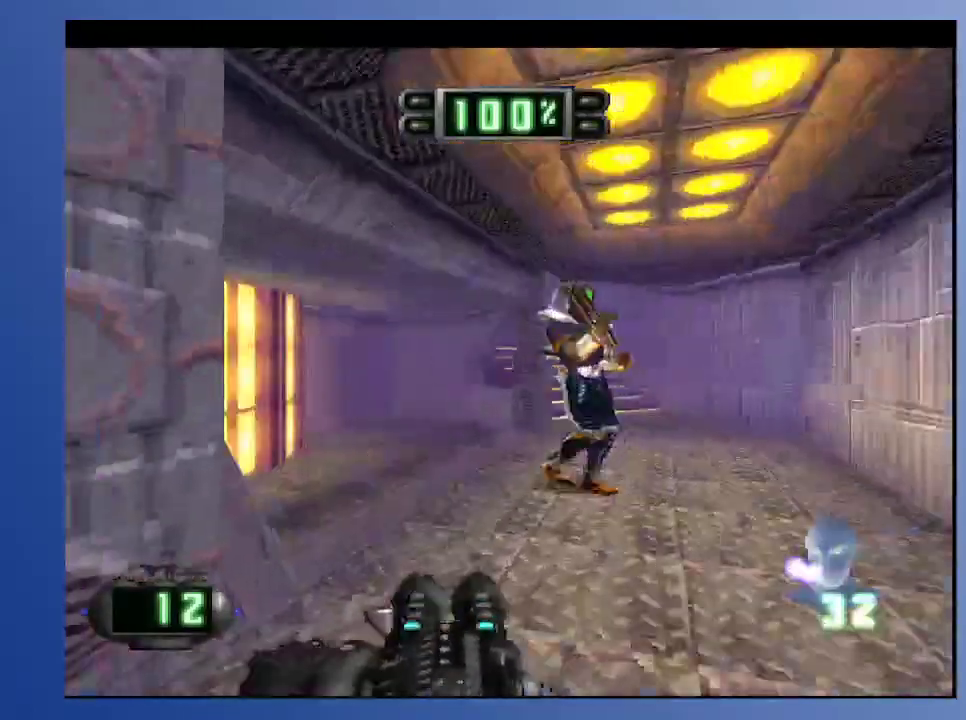
{"buttons": ["X", "DPAD_DOWN", "DPAD_RIGHT"], "left_stick": "down", "right_stick": "center", "events": [[67, "DPAD_LEFT", "down"], [67, "DPAD_UP", "down"], [150, "DPAD_LEFT", "up"], [200, "DPAD_RIGHT", "down"], [300, "DPAD_UP", "up"], [317, "DPAD_DOWN", "down"], [500, "X", "down"]]}
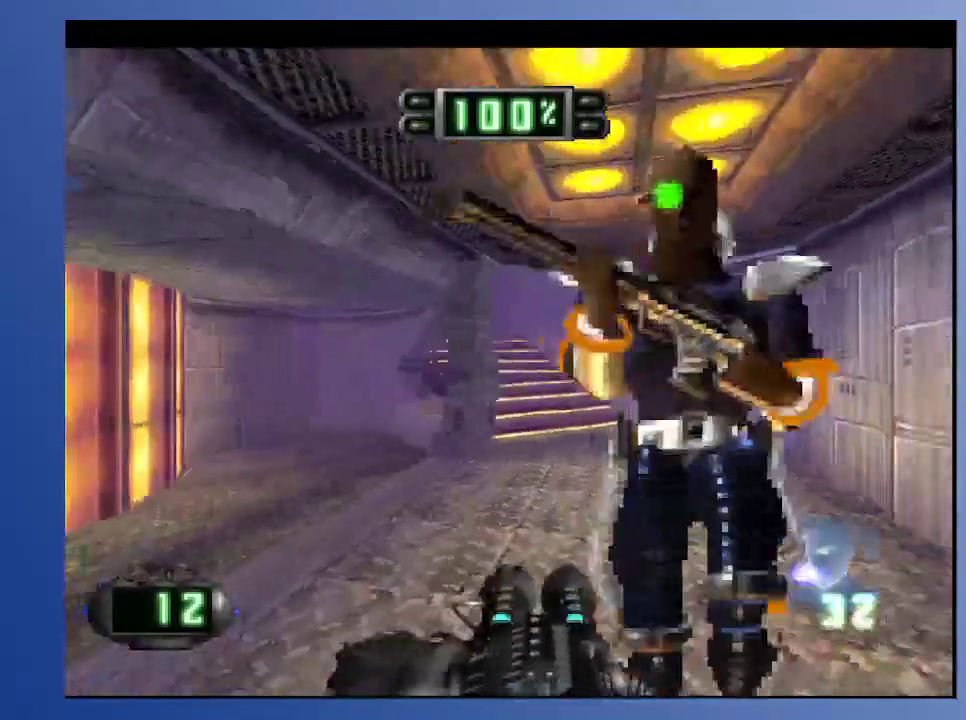
{"buttons": ["DPAD_UP", "DPAD_LEFT"], "left_stick": "down", "right_stick": "center", "events": [[133, "DPAD_RIGHT", "up"], [133, "X", "up"], [167, "DPAD_DOWN", "up"], [333, "DPAD_UP", "down"], [367, "DPAD_LEFT", "down"]]}
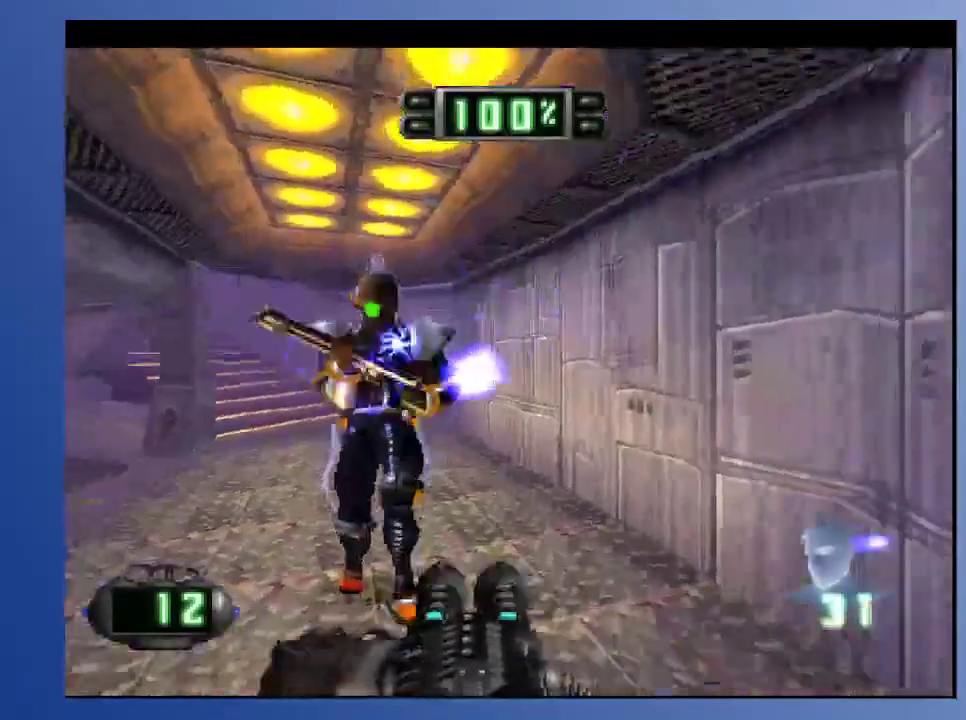
{"buttons": ["DPAD_DOWN", "DPAD_LEFT"], "left_stick": "down", "right_stick": "center", "events": [[50, "DPAD_LEFT", "up"], [133, "A", "down"], [183, "DPAD_LEFT", "down"], [217, "DPAD_UP", "up"], [233, "A", "up"], [283, "A", "down"], [283, "DPAD_LEFT", "up"], [333, "DPAD_DOWN", "down"], [400, "A", "up"], [450, "DPAD_LEFT", "down"]]}
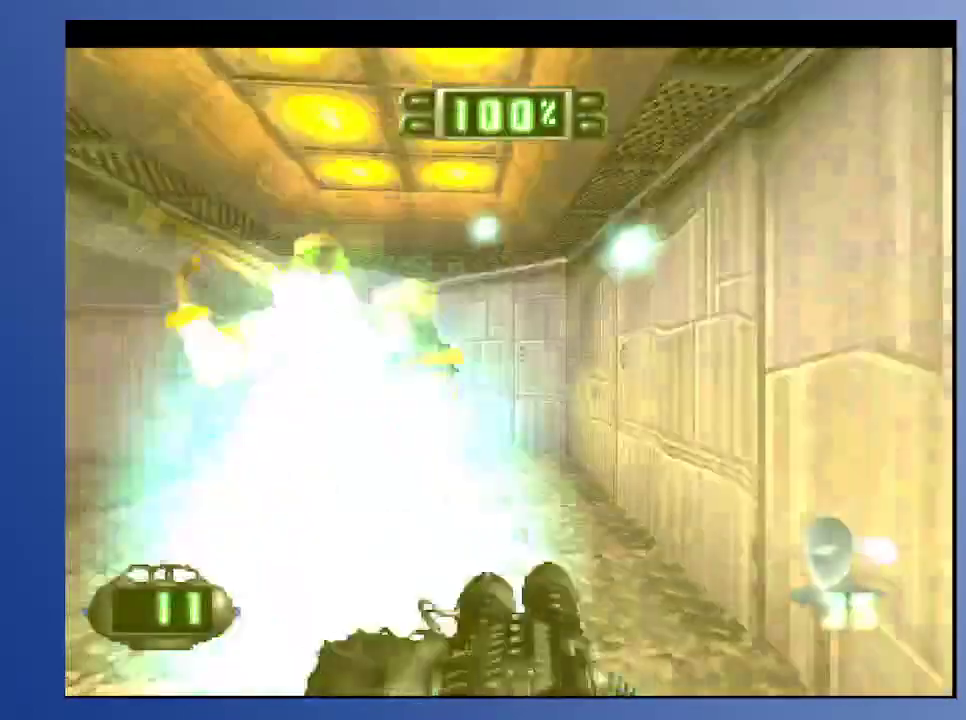
{"buttons": ["DPAD_LEFT"], "left_stick": "down", "right_stick": "center", "events": [[67, "DPAD_DOWN", "up"], [133, "DPAD_LEFT", "up"], [483, "DPAD_LEFT", "down"]]}